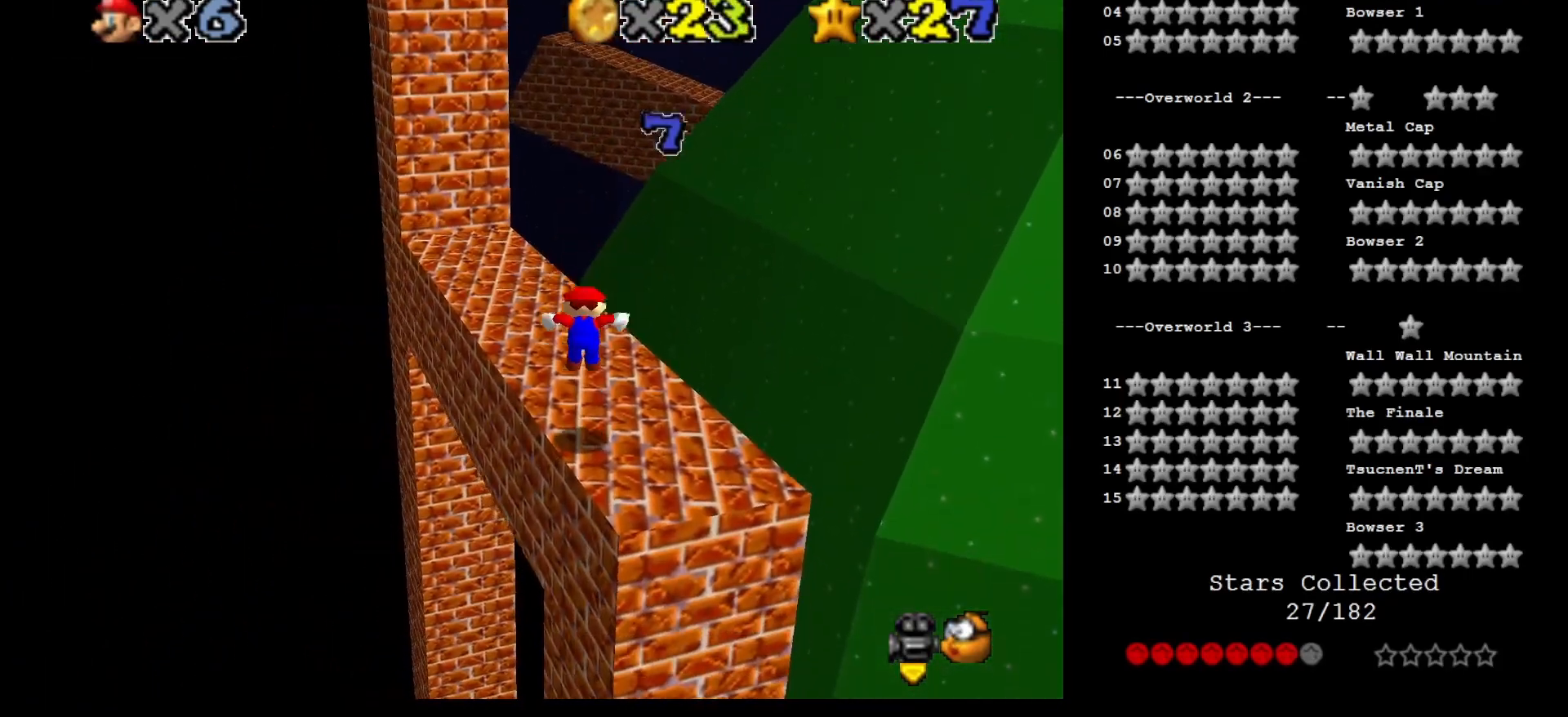
Gameplay with a controller (Nintendo layout); each line is a JSON object with the inputs held at the frame after it. "events" lists button and stick changes between this image and that frame as [ms after this image, input, new state], when the widget could be followed in between. Not read: L3 R3.
{"buttons": [], "left_stick": "up-right", "events": [[100, "B", "down"], [133, "left_stick", "up"], [200, "B", "up"], [267, "left_stick", "up-right"]]}
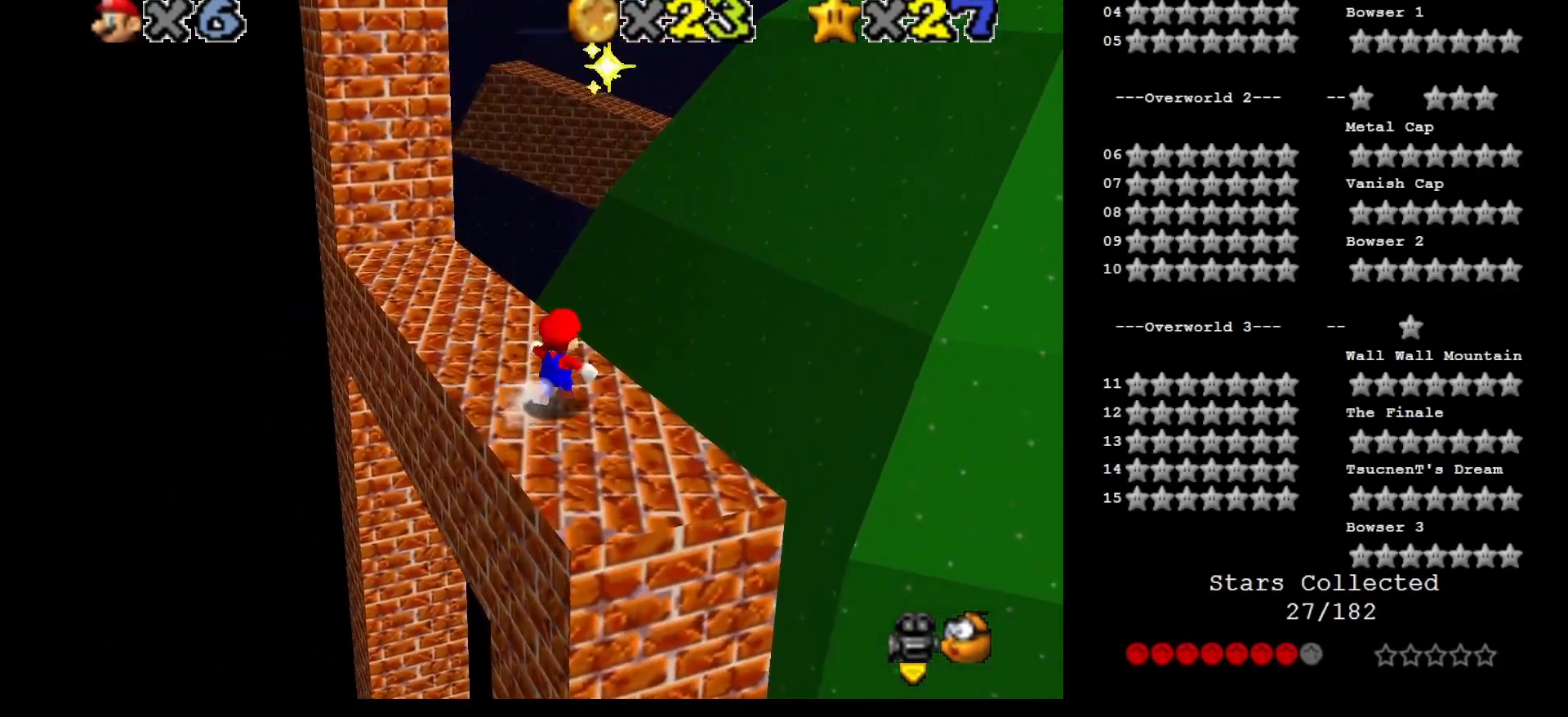
{"buttons": [], "left_stick": "up-right", "events": [[100, "Z", "down"], [133, "A", "down"], [233, "A", "up"], [267, "Z", "up"]]}
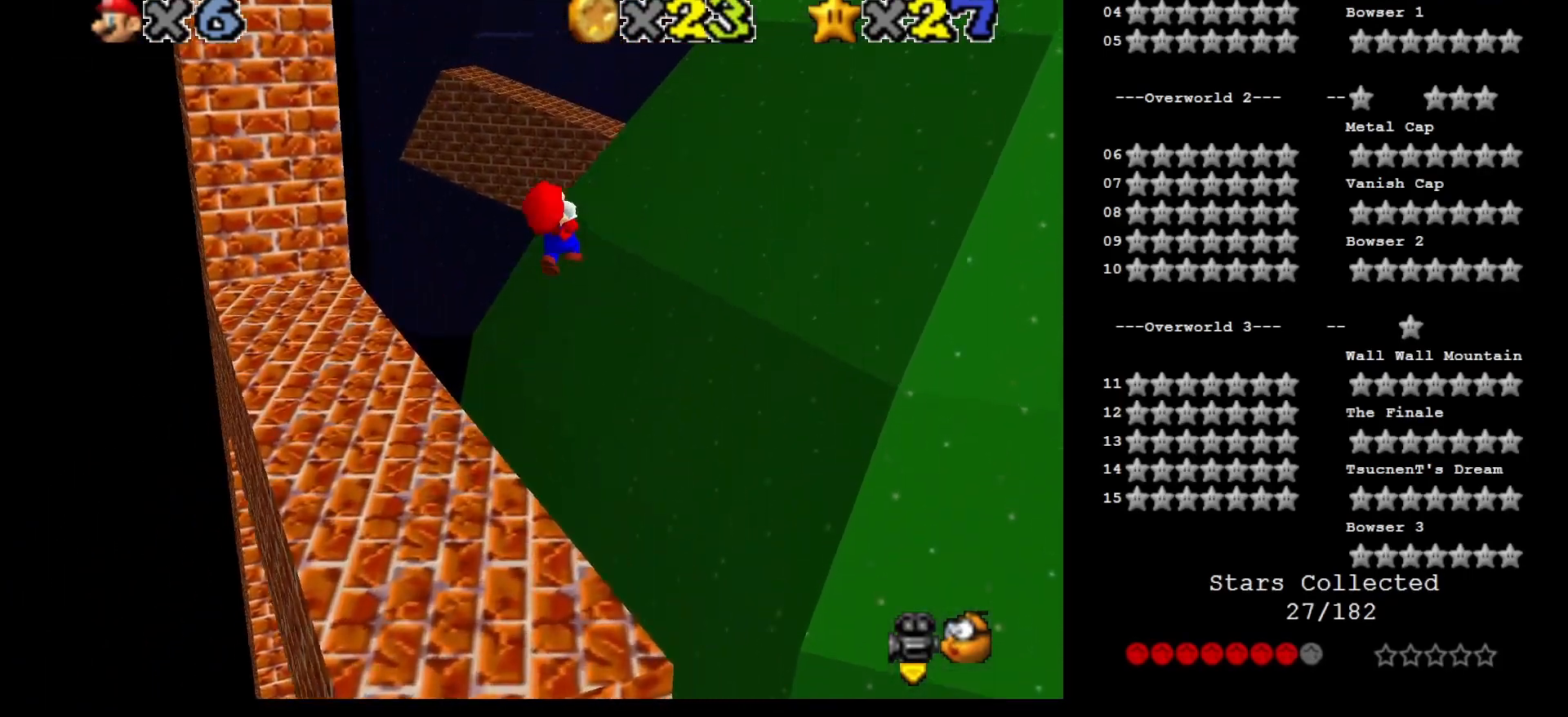
{"buttons": [], "left_stick": "up-right", "events": []}
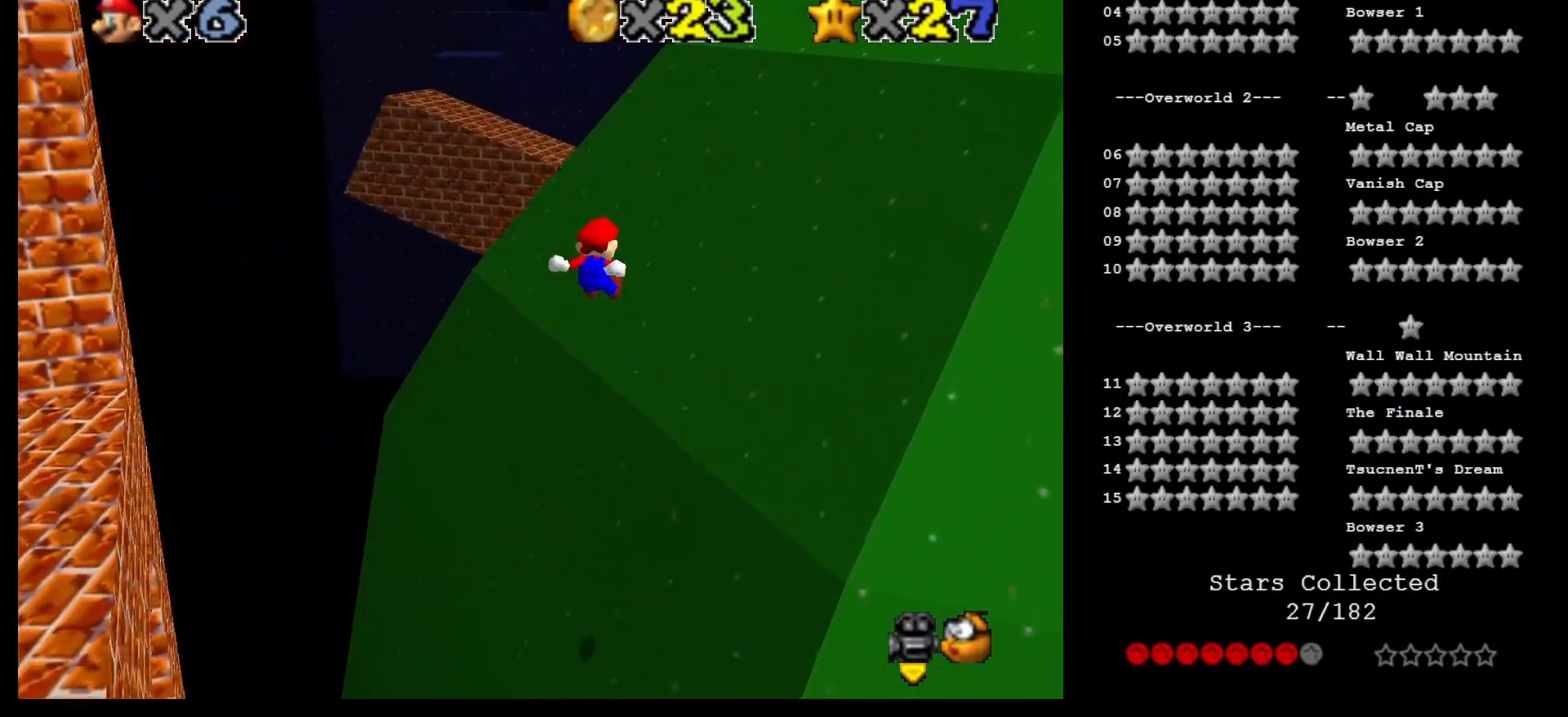
{"buttons": [], "left_stick": "up-right", "events": []}
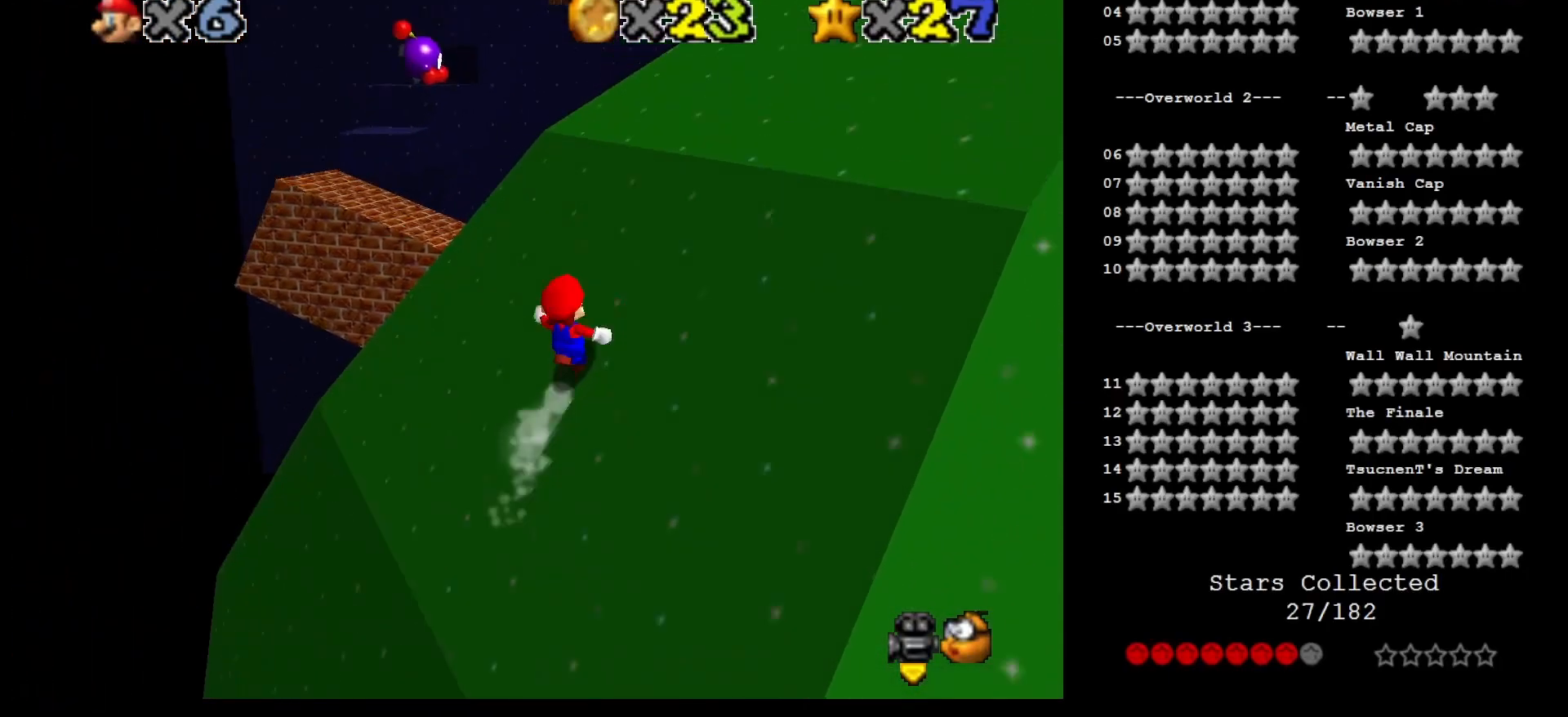
{"buttons": [], "left_stick": "up-right", "events": []}
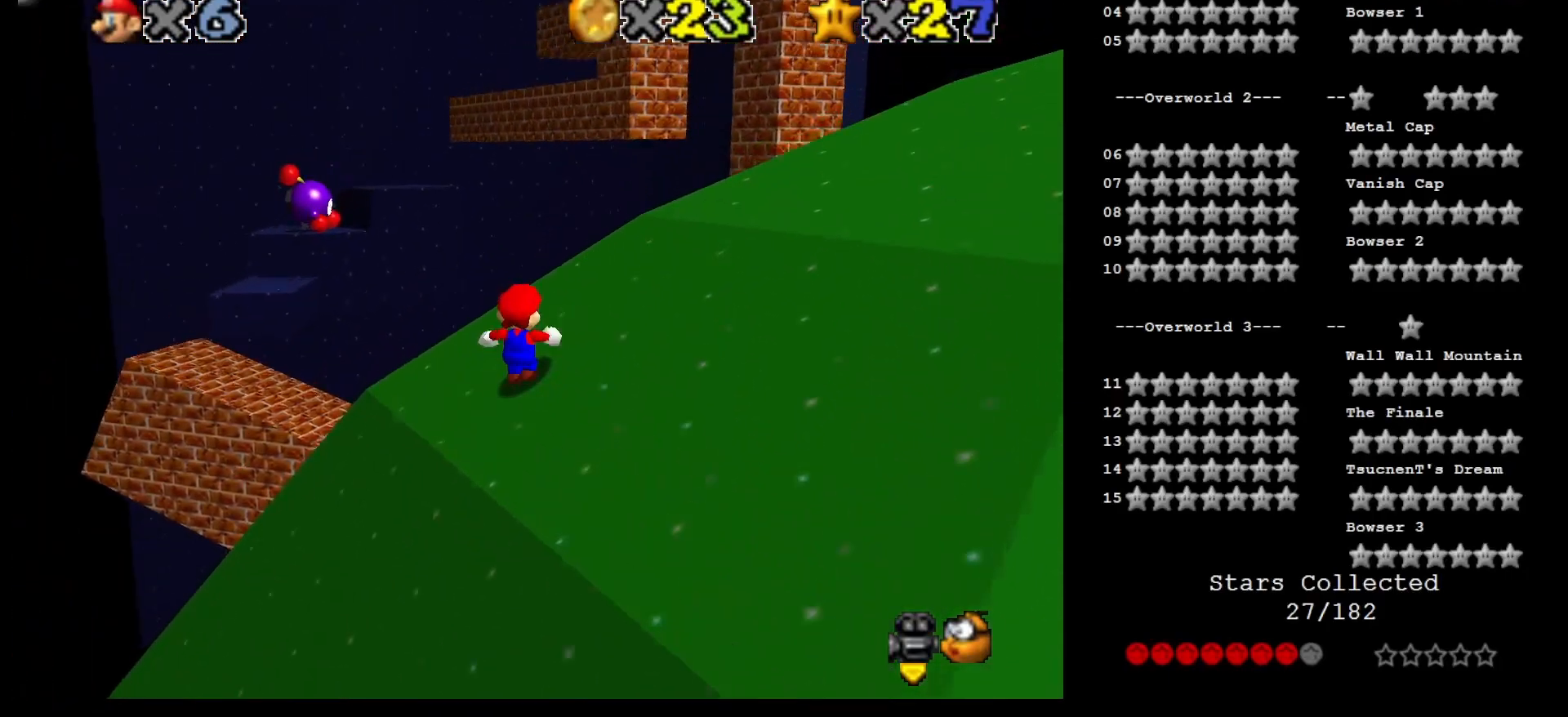
{"buttons": [], "left_stick": "up", "events": [[100, "left_stick", "up"], [350, "C_RIGHT", "down"], [450, "C_RIGHT", "up"]]}
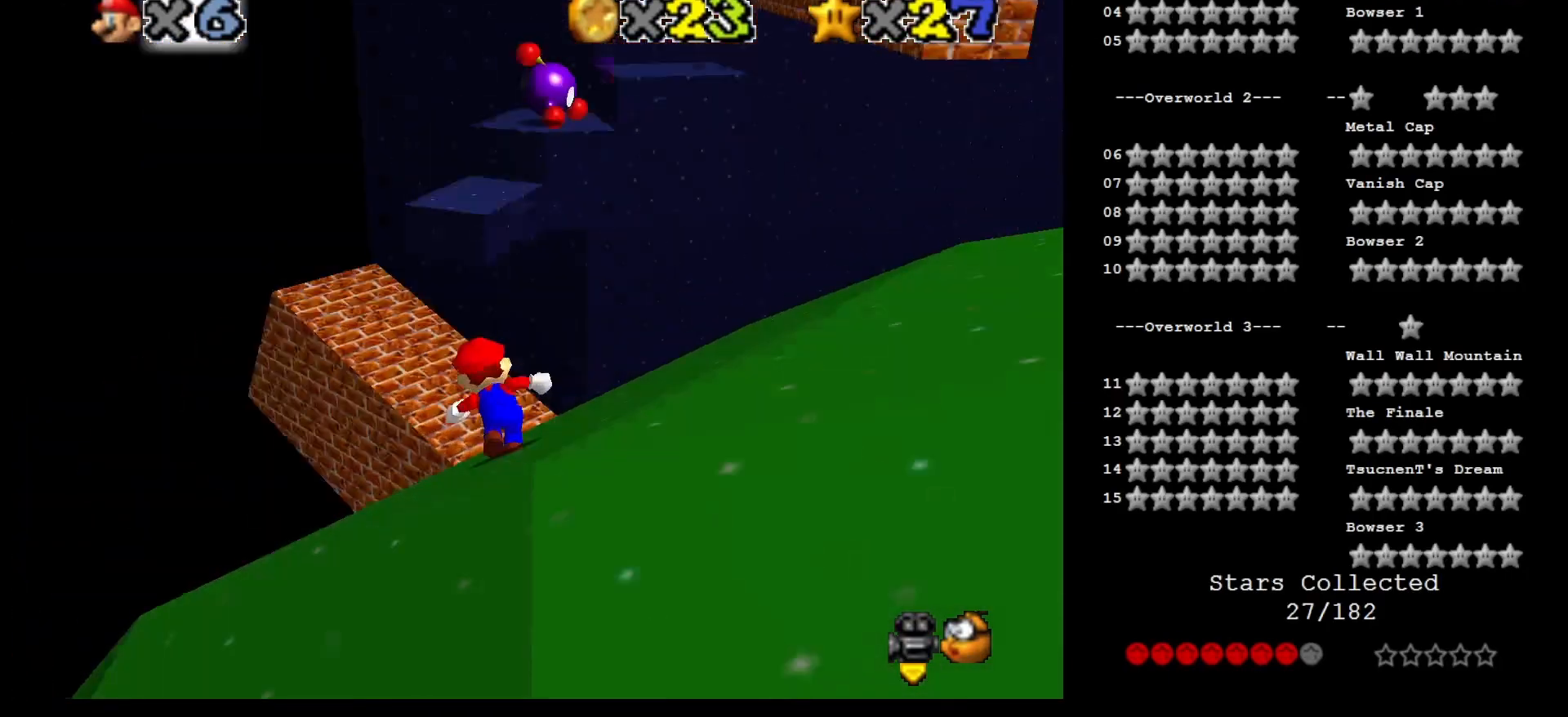
{"buttons": ["A"], "left_stick": "up-right", "events": [[200, "A", "down"], [417, "left_stick", "up-right"]]}
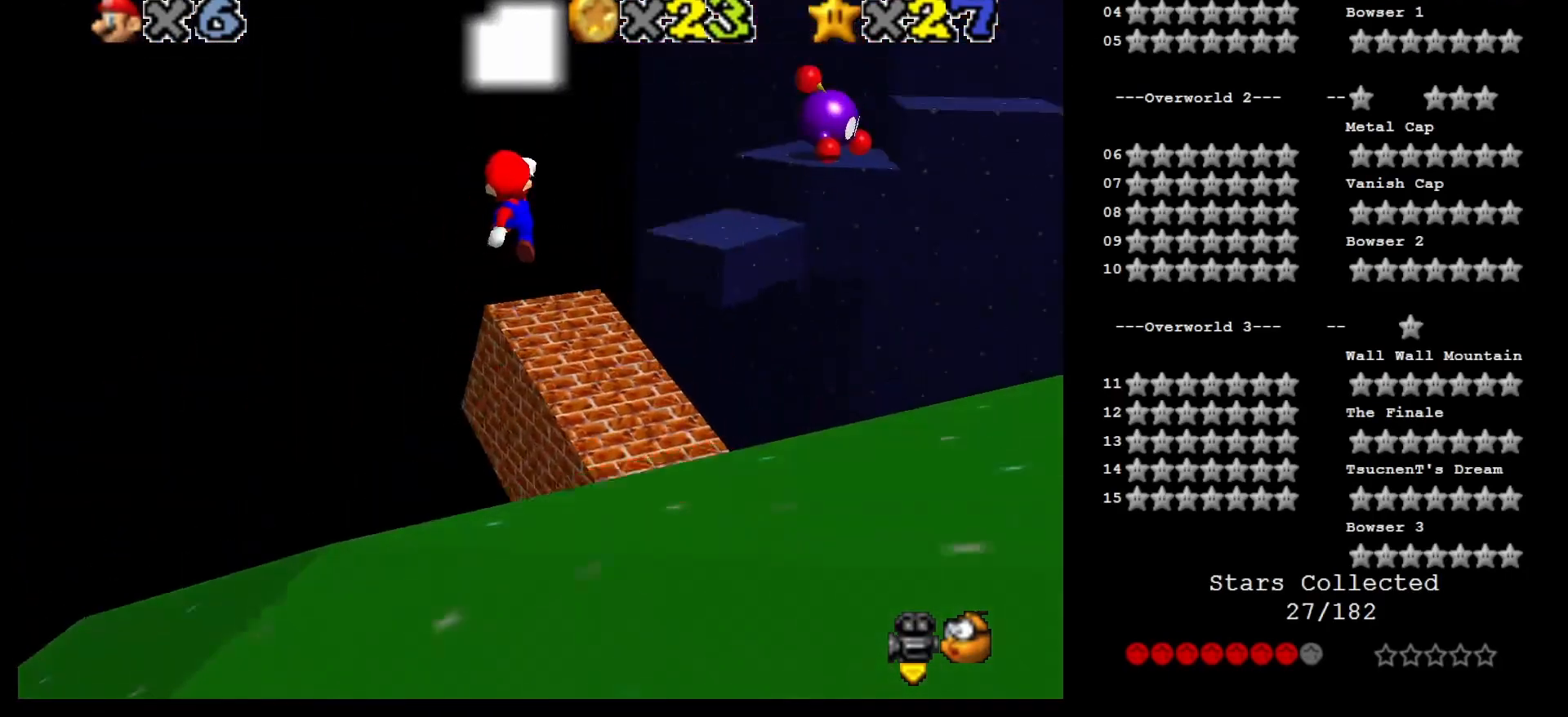
{"buttons": ["A"], "left_stick": "up-right", "events": [[133, "left_stick", "down-right"], [400, "B", "down"], [400, "left_stick", "right"], [467, "B", "up"], [500, "left_stick", "up-right"]]}
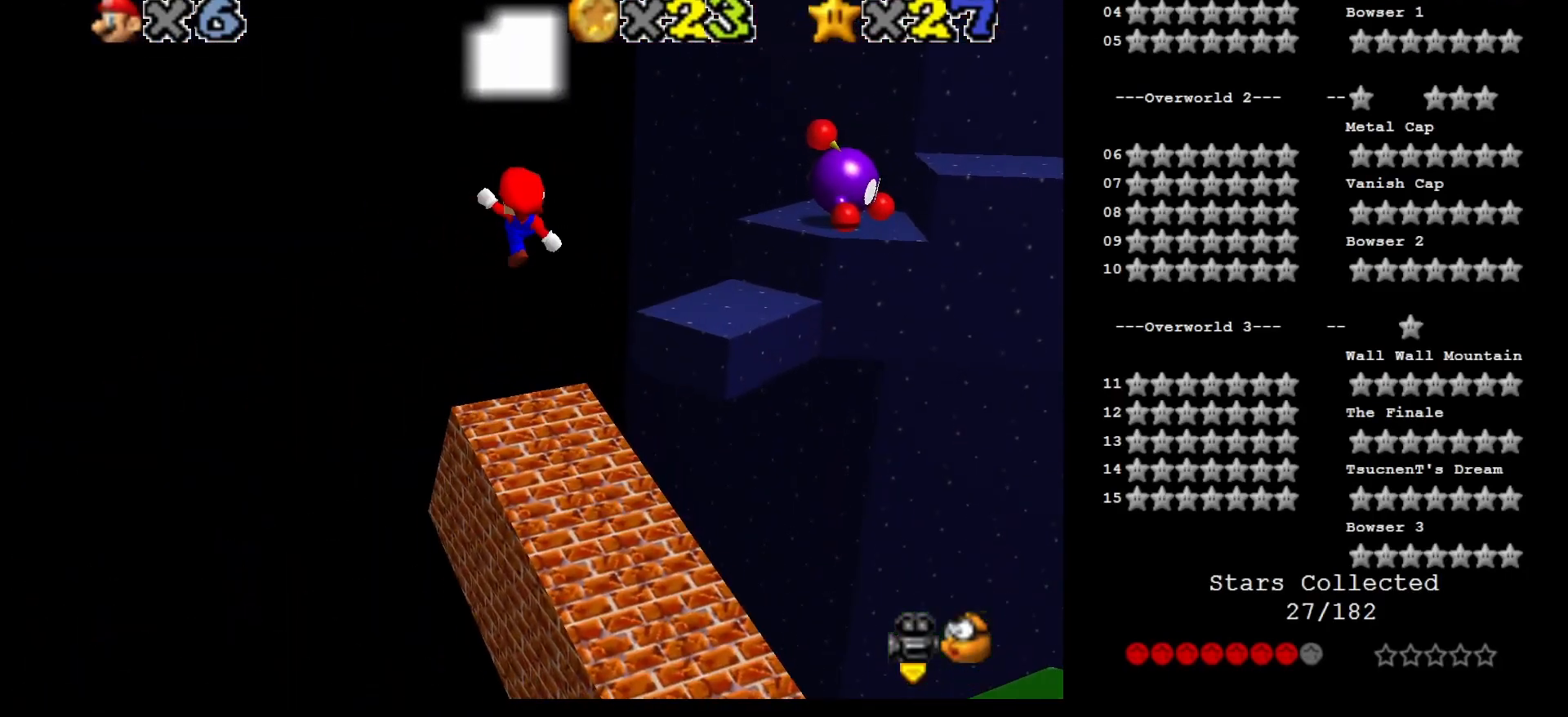
{"buttons": [], "left_stick": "up-left", "events": [[67, "A", "up"], [150, "C_LEFT", "down"], [217, "C_LEFT", "up"], [217, "left_stick", "center"], [333, "left_stick", "up-left"]]}
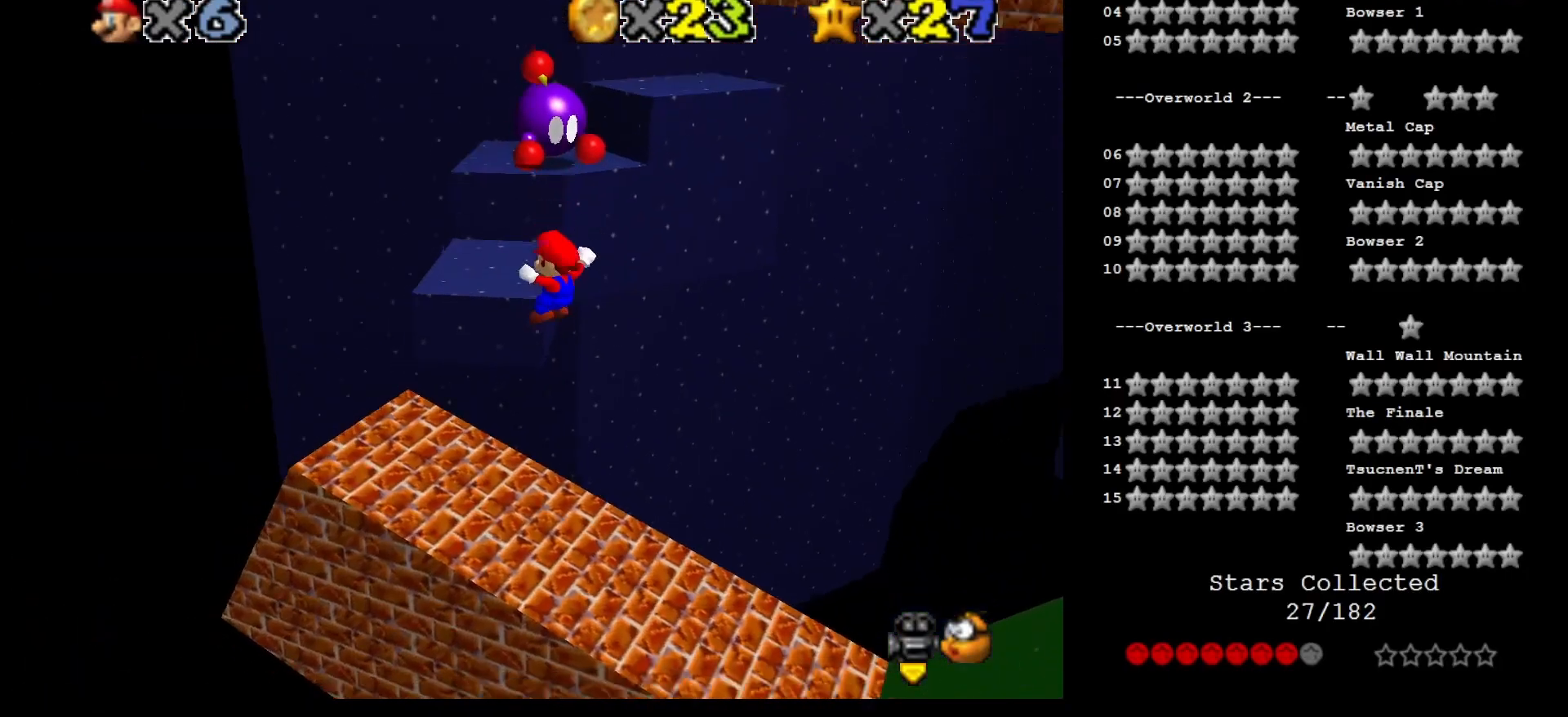
{"buttons": [], "left_stick": "up", "events": [[217, "left_stick", "up"]]}
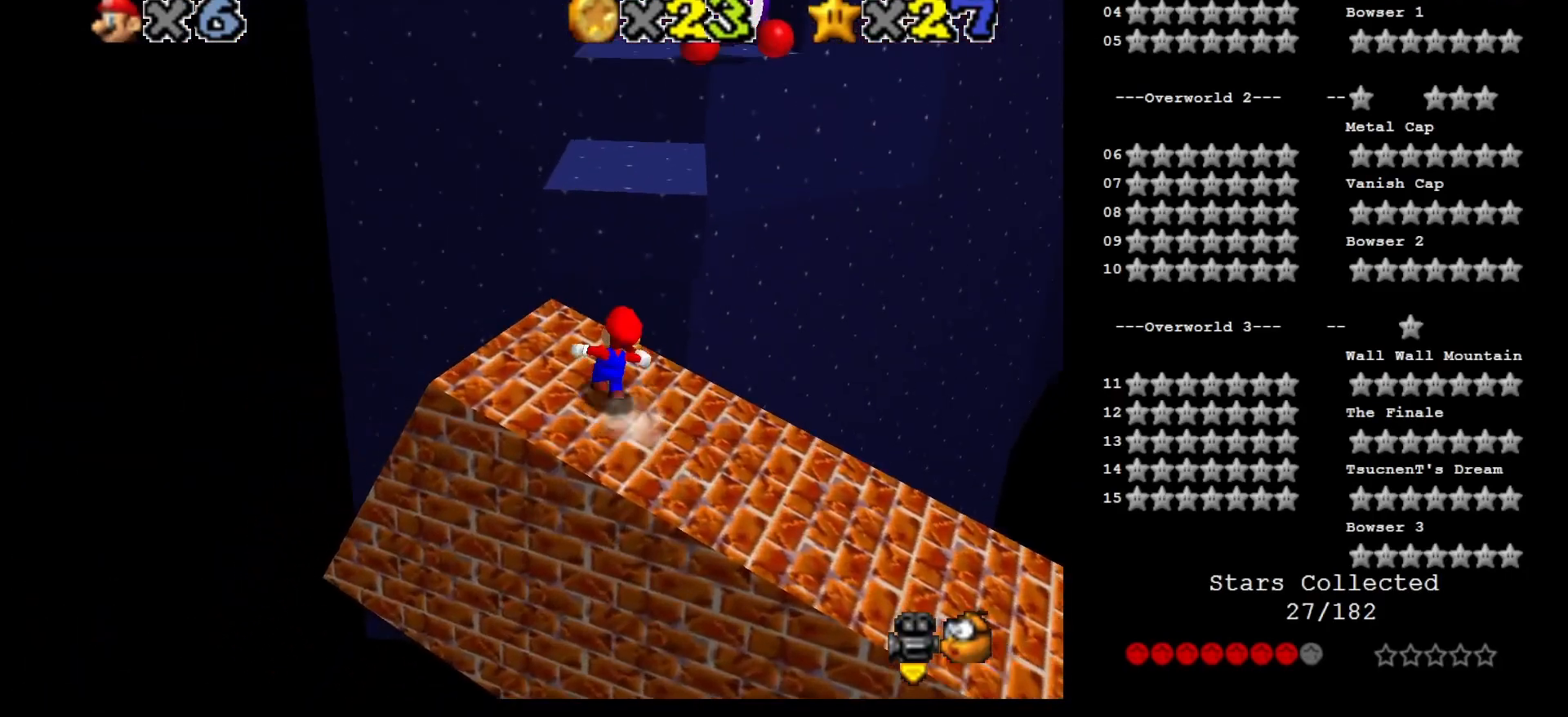
{"buttons": ["A"], "left_stick": "up-left", "events": [[83, "A", "down"], [350, "left_stick", "up-left"]]}
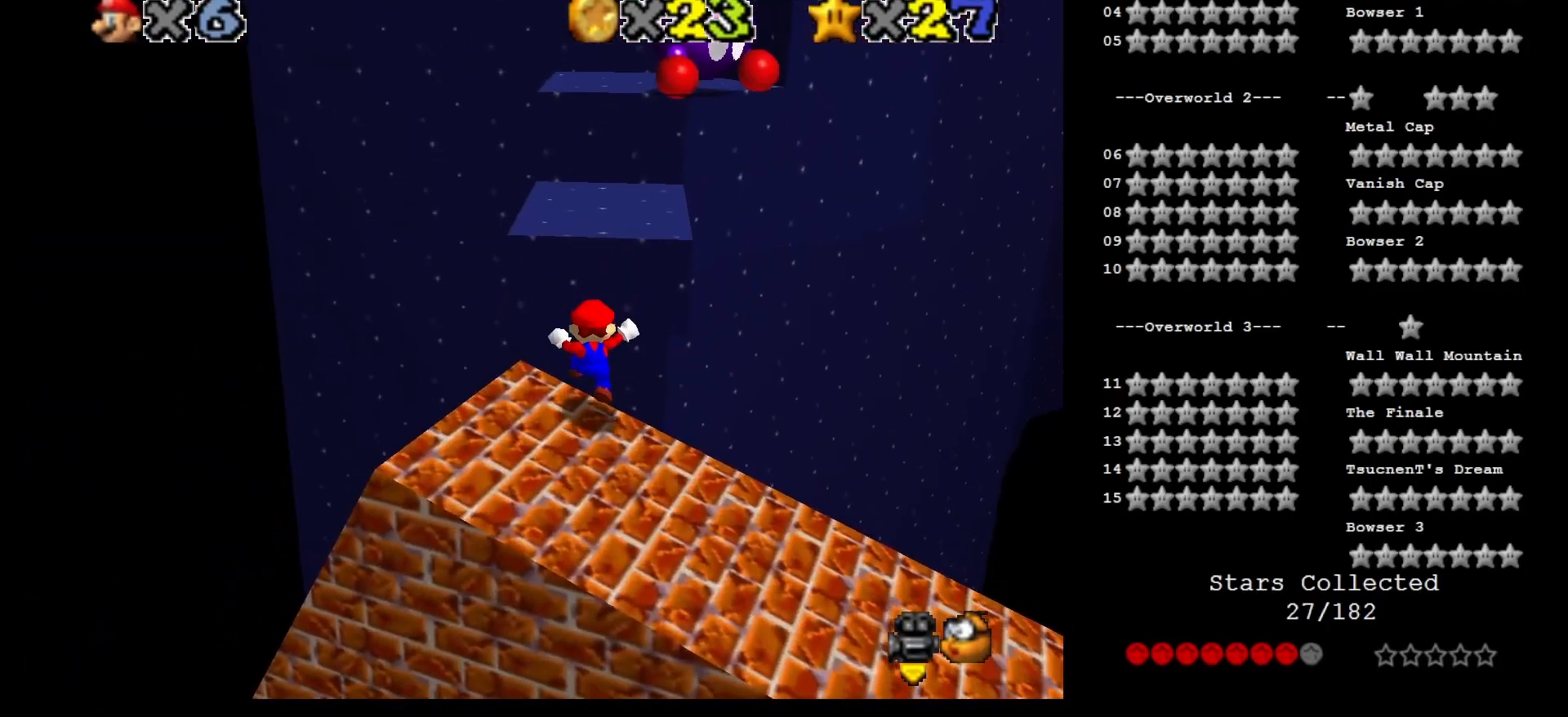
{"buttons": [], "left_stick": "down-left", "events": [[17, "A", "up"], [83, "left_stick", "center"], [150, "A", "down"], [233, "left_stick", "down"], [267, "A", "up"], [300, "left_stick", "down-left"]]}
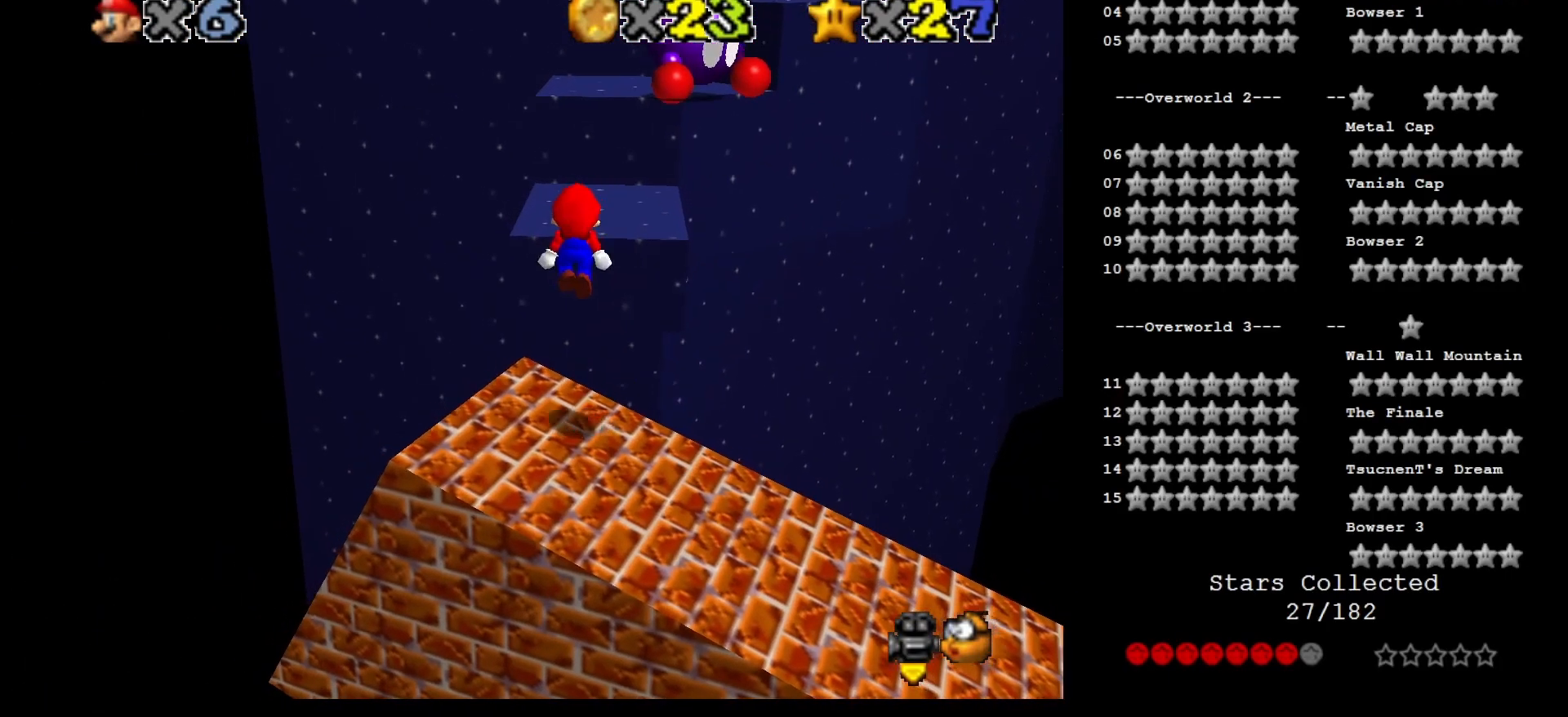
{"buttons": [], "left_stick": "up", "events": [[67, "B", "down"], [133, "B", "up"], [317, "left_stick", "up"]]}
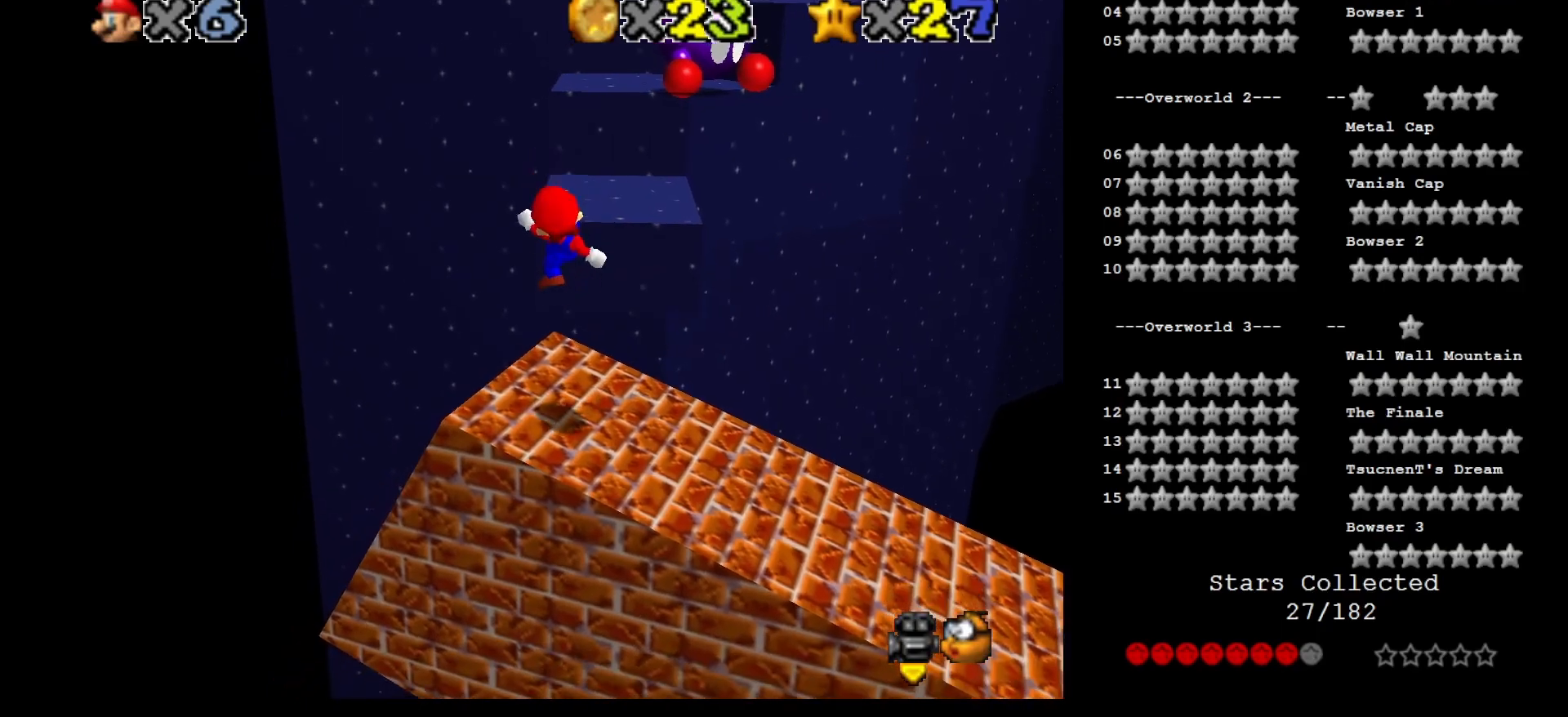
{"buttons": [], "left_stick": "center", "events": [[133, "A", "down"], [233, "A", "up"], [233, "left_stick", "center"], [300, "B", "down"], [383, "B", "up"]]}
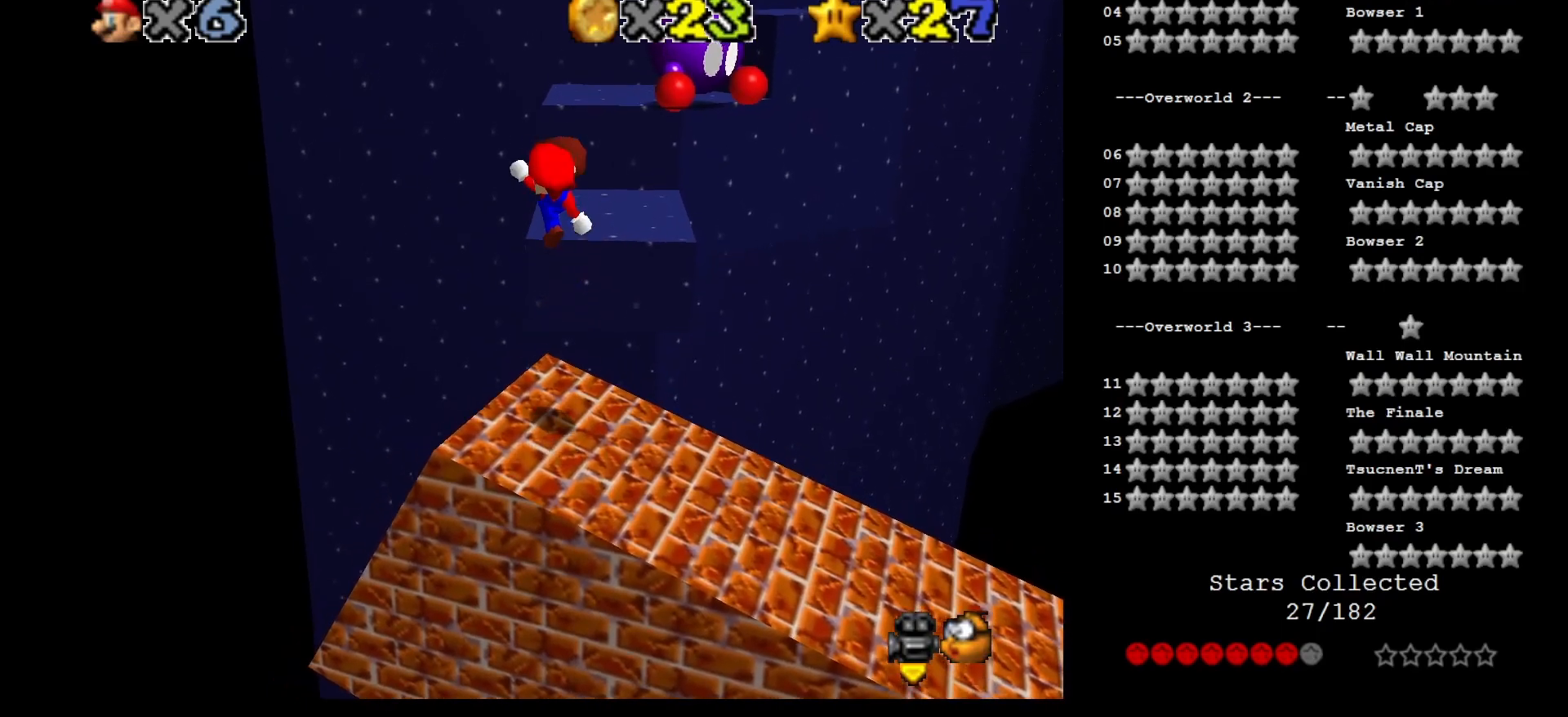
{"buttons": ["A", "C_LEFT"], "left_stick": "up-left", "events": [[50, "left_stick", "up-left"], [167, "left_stick", "up-right"], [233, "left_stick", "up"], [417, "A", "down"], [417, "left_stick", "up-left"], [467, "C_LEFT", "down"]]}
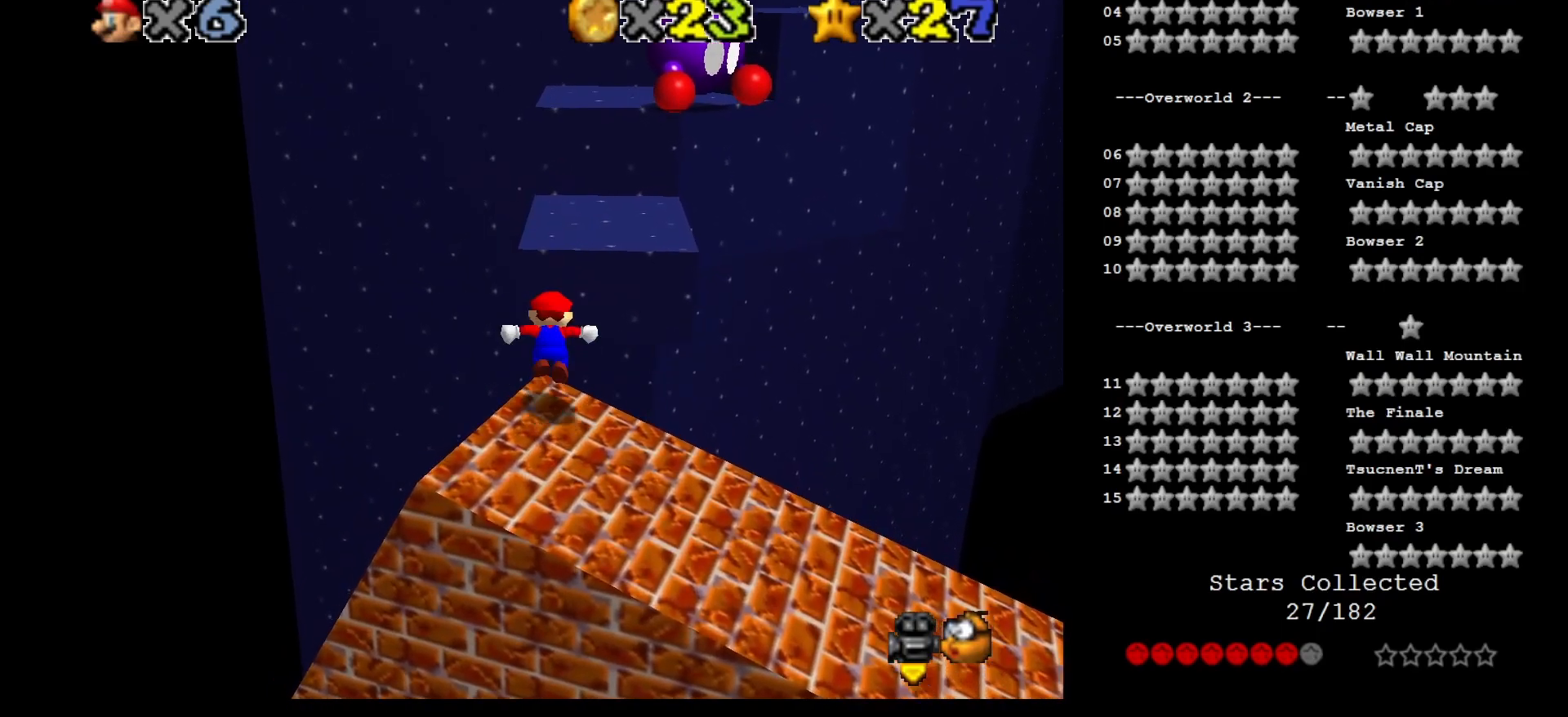
{"buttons": ["A"], "left_stick": "up", "events": [[33, "C_LEFT", "up"], [367, "left_stick", "up"]]}
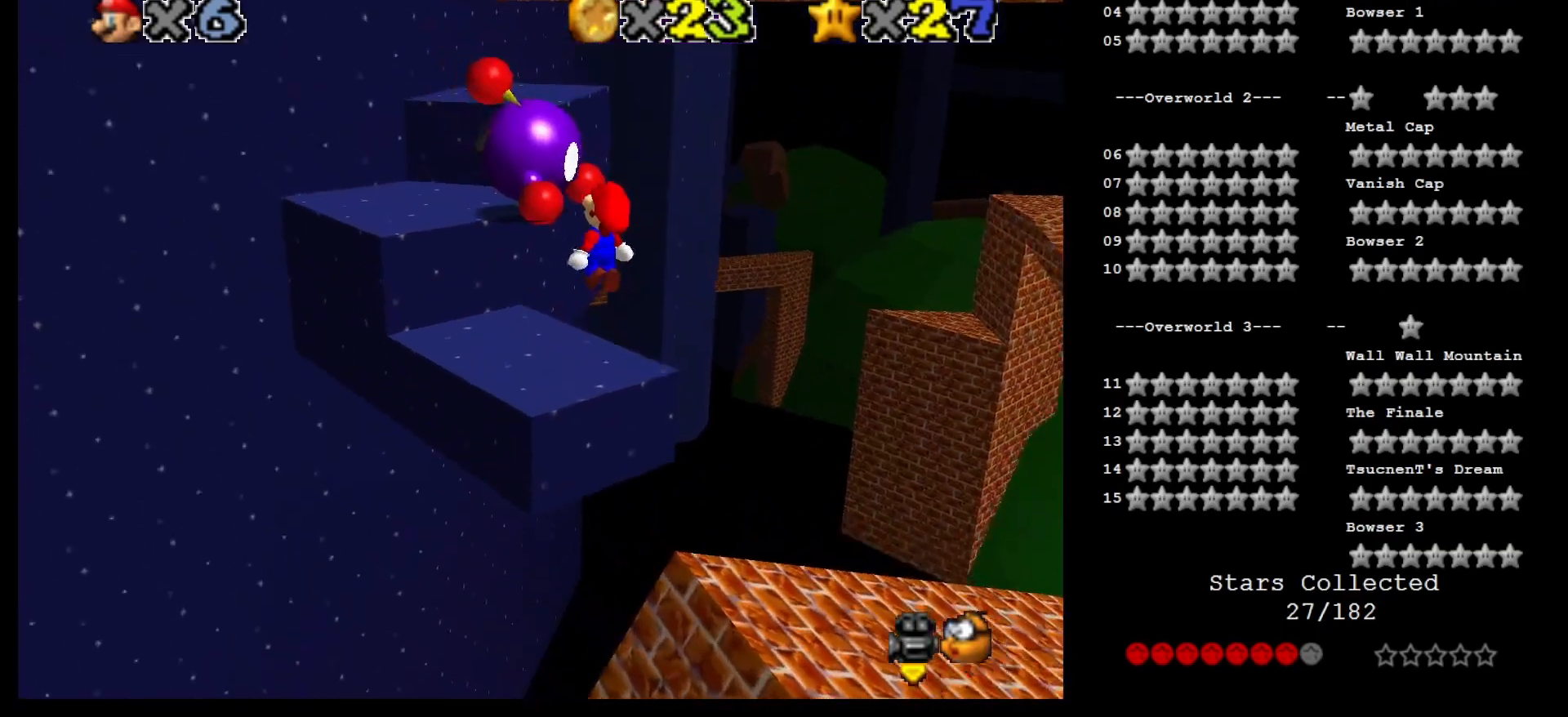
{"buttons": ["A"], "left_stick": "up-left", "events": [[50, "left_stick", "right"], [133, "A", "up"], [200, "left_stick", "up"], [450, "A", "down"], [450, "left_stick", "up-left"]]}
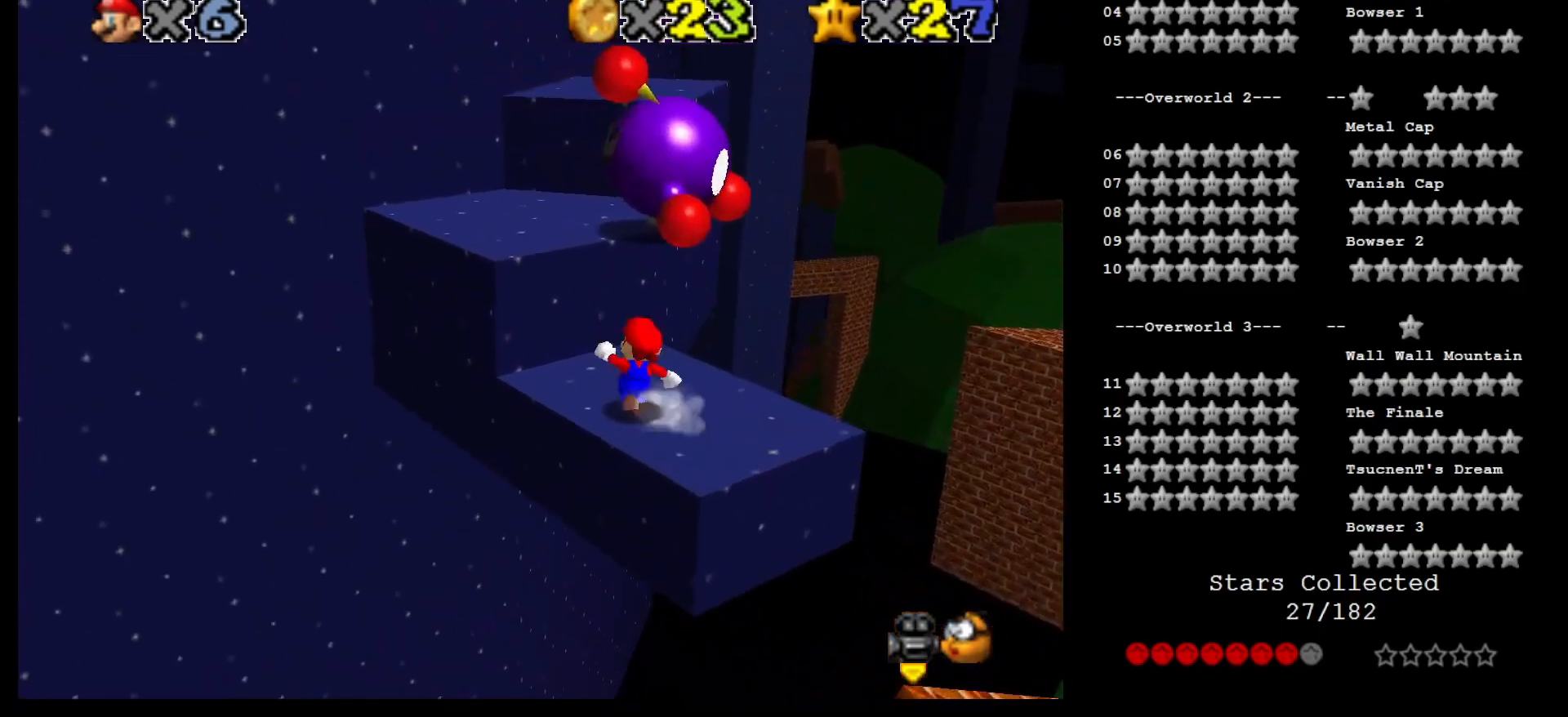
{"buttons": [], "left_stick": "up", "events": [[17, "left_stick", "left"], [100, "A", "up"], [233, "left_stick", "center"], [450, "left_stick", "up"]]}
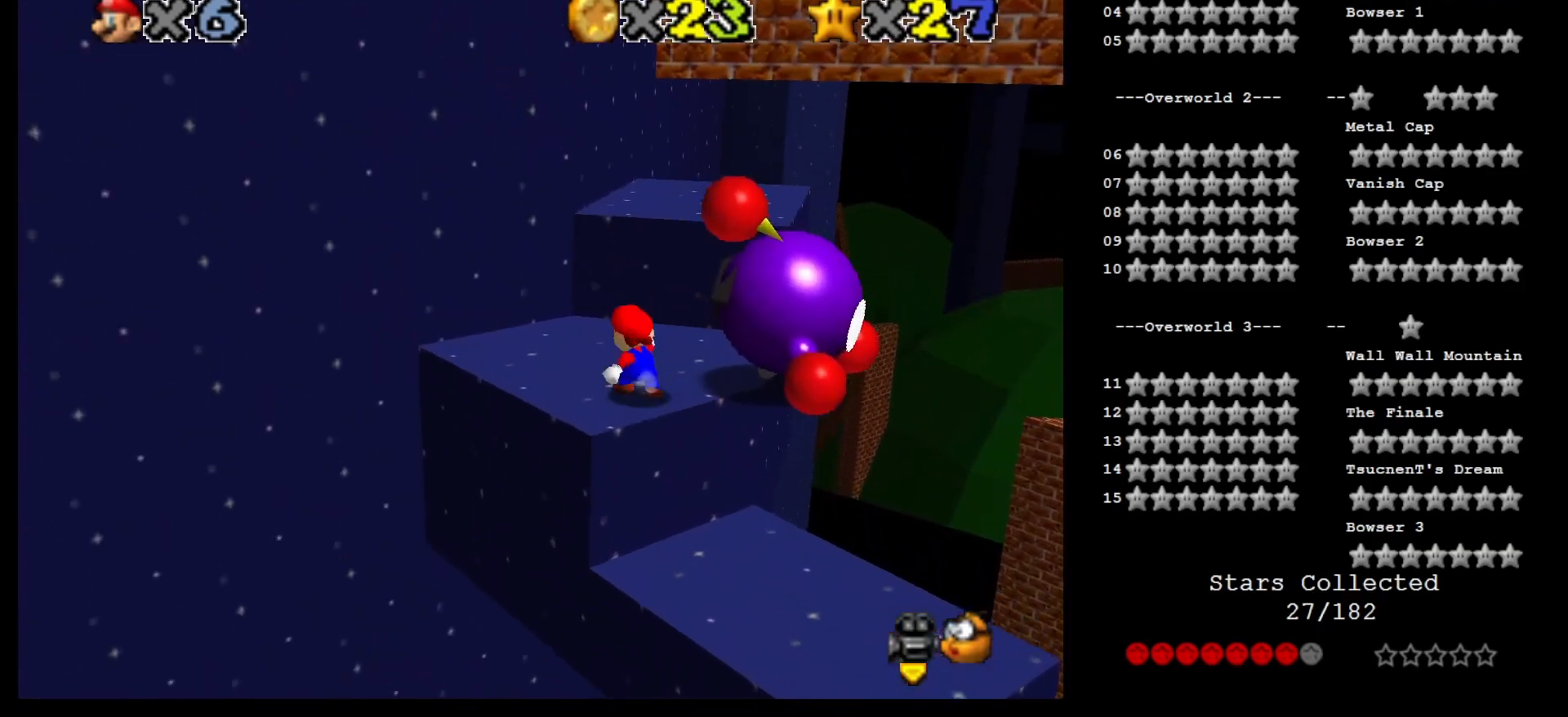
{"buttons": [], "left_stick": "center", "events": [[133, "A", "down"], [417, "B", "down"], [450, "A", "up"], [450, "left_stick", "center"], [483, "B", "up"]]}
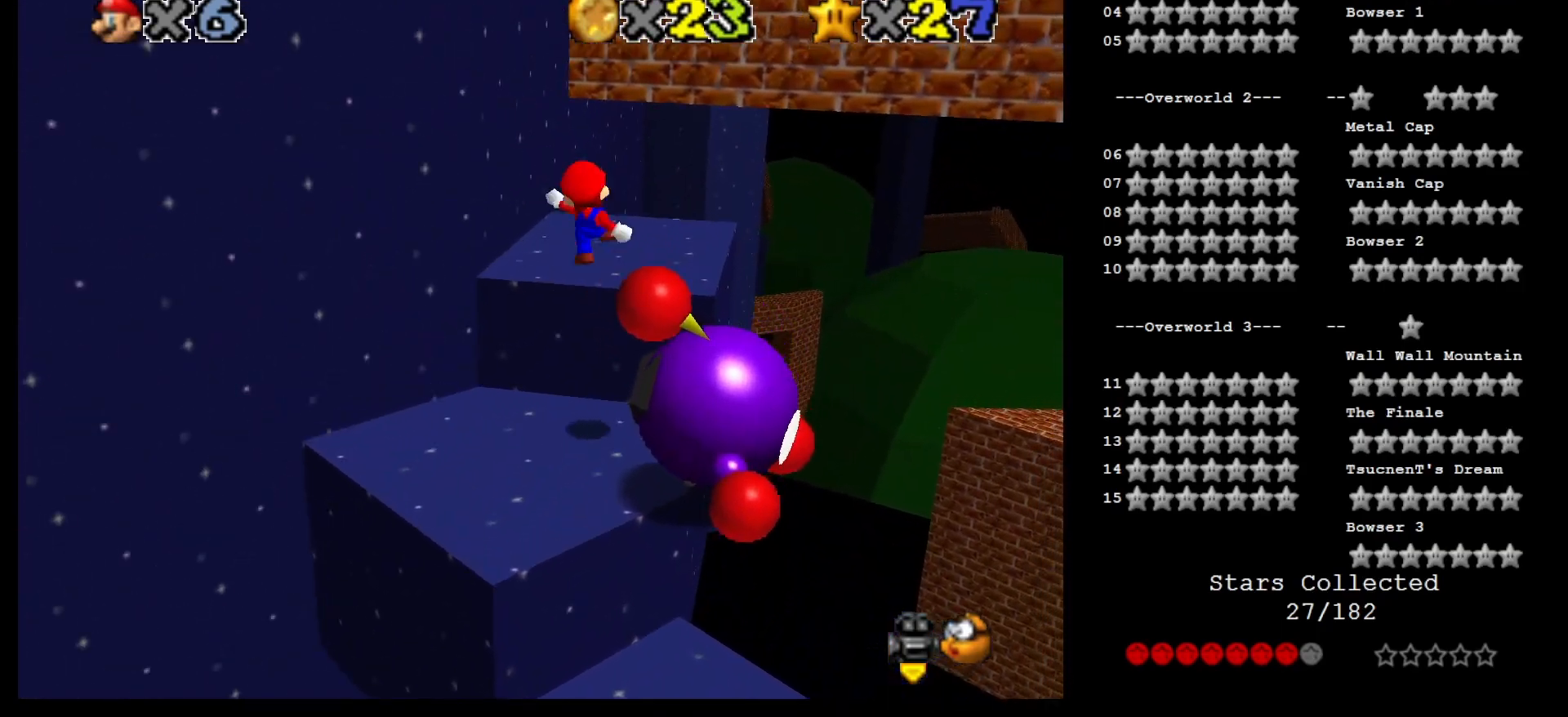
{"buttons": ["A"], "left_stick": "center", "events": [[100, "C_RIGHT", "down"], [167, "left_stick", "up-right"], [250, "C_RIGHT", "up"], [433, "A", "down"], [483, "left_stick", "center"]]}
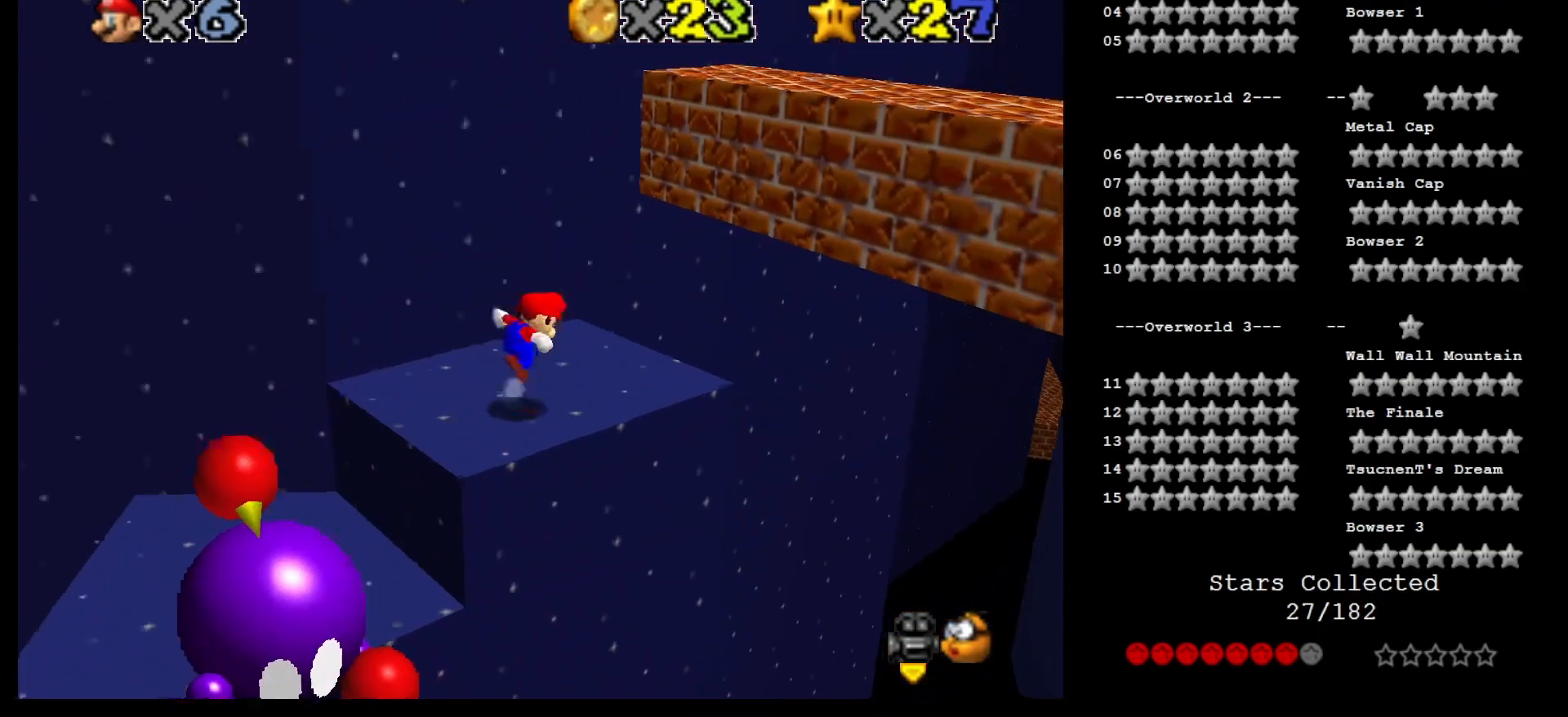
{"buttons": [], "left_stick": "right", "events": [[167, "left_stick", "down-left"], [250, "left_stick", "center"], [350, "B", "down"], [417, "left_stick", "right"], [450, "A", "up"], [450, "B", "up"]]}
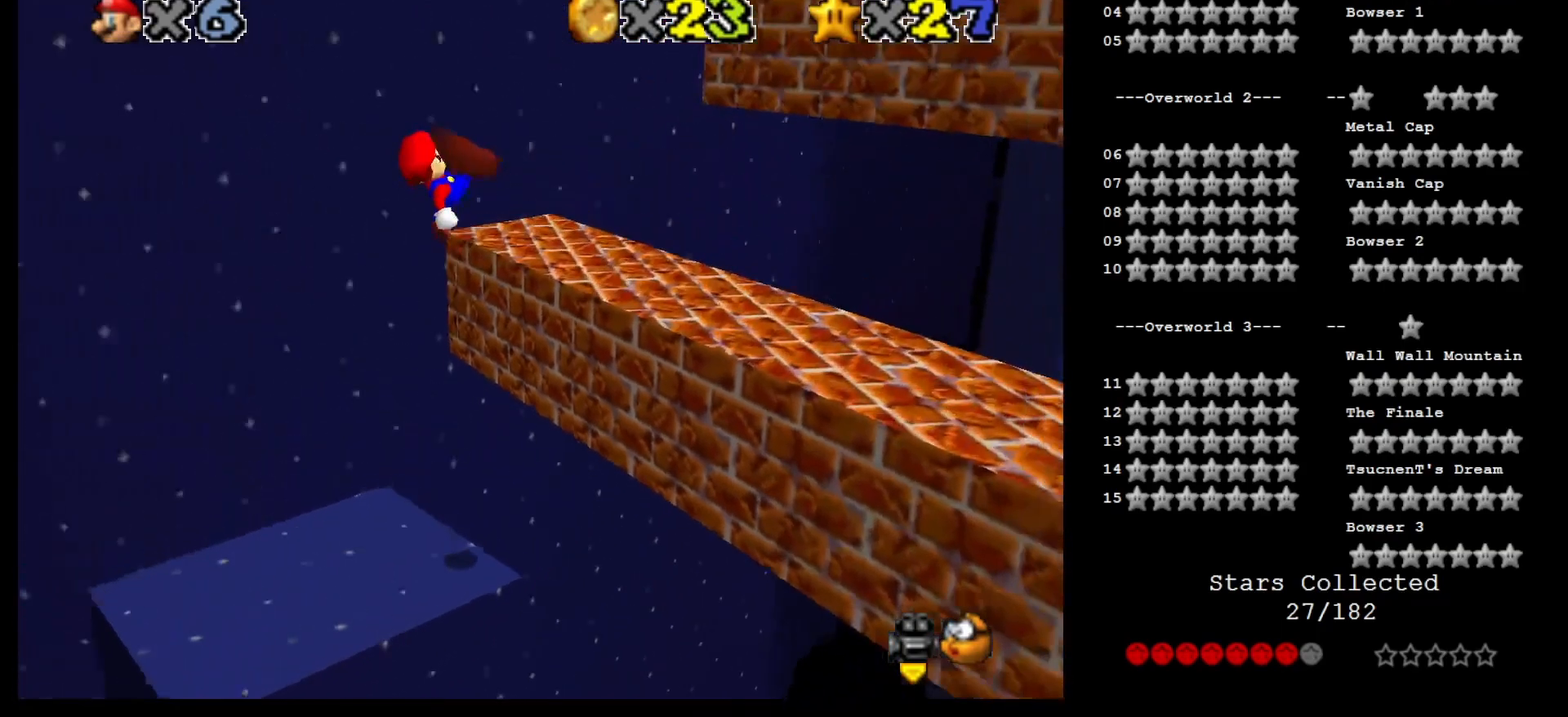
{"buttons": ["A"], "left_stick": "center", "events": [[233, "A", "down"], [483, "left_stick", "center"]]}
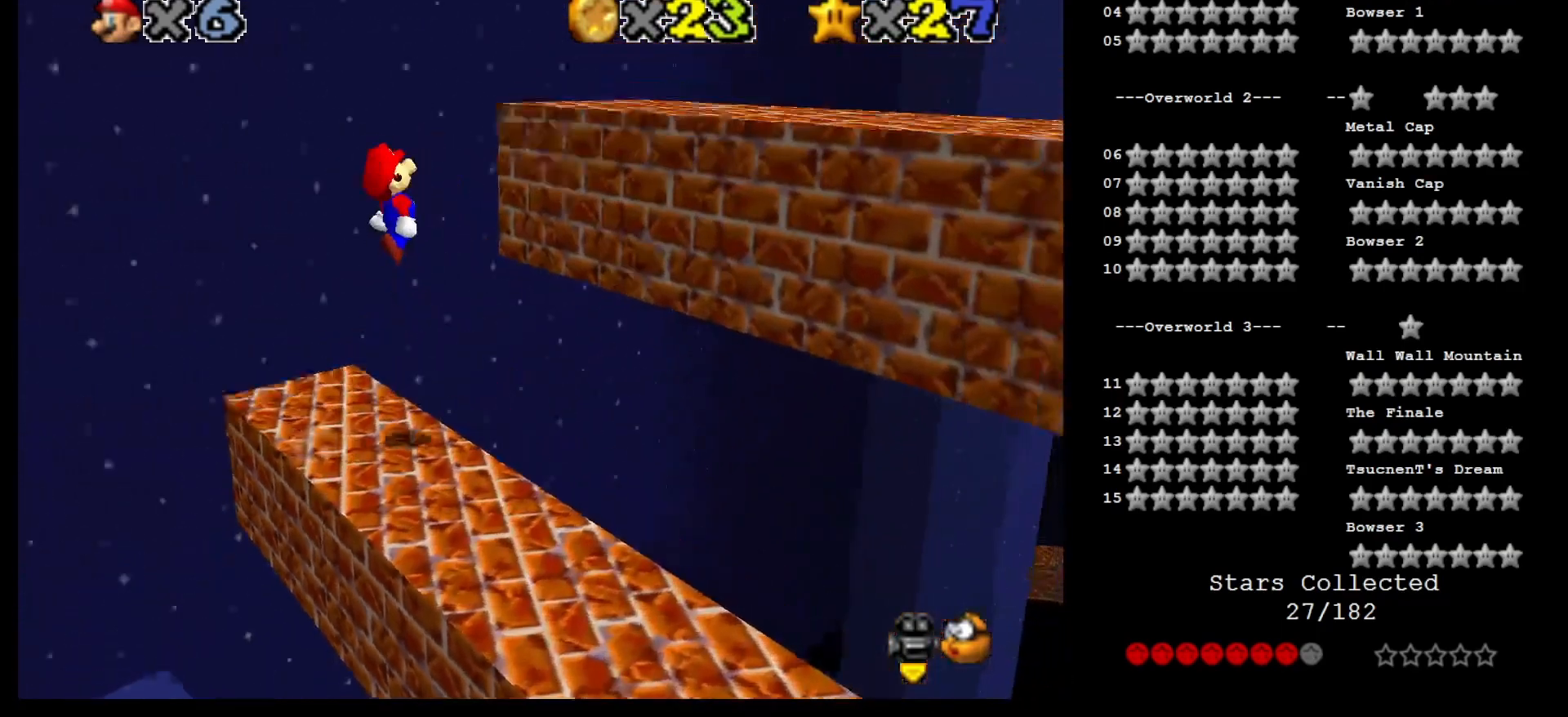
{"buttons": [], "left_stick": "down", "events": [[67, "left_stick", "down-left"], [267, "B", "down"], [267, "left_stick", "center"], [317, "B", "up"], [350, "A", "up"], [383, "left_stick", "down"]]}
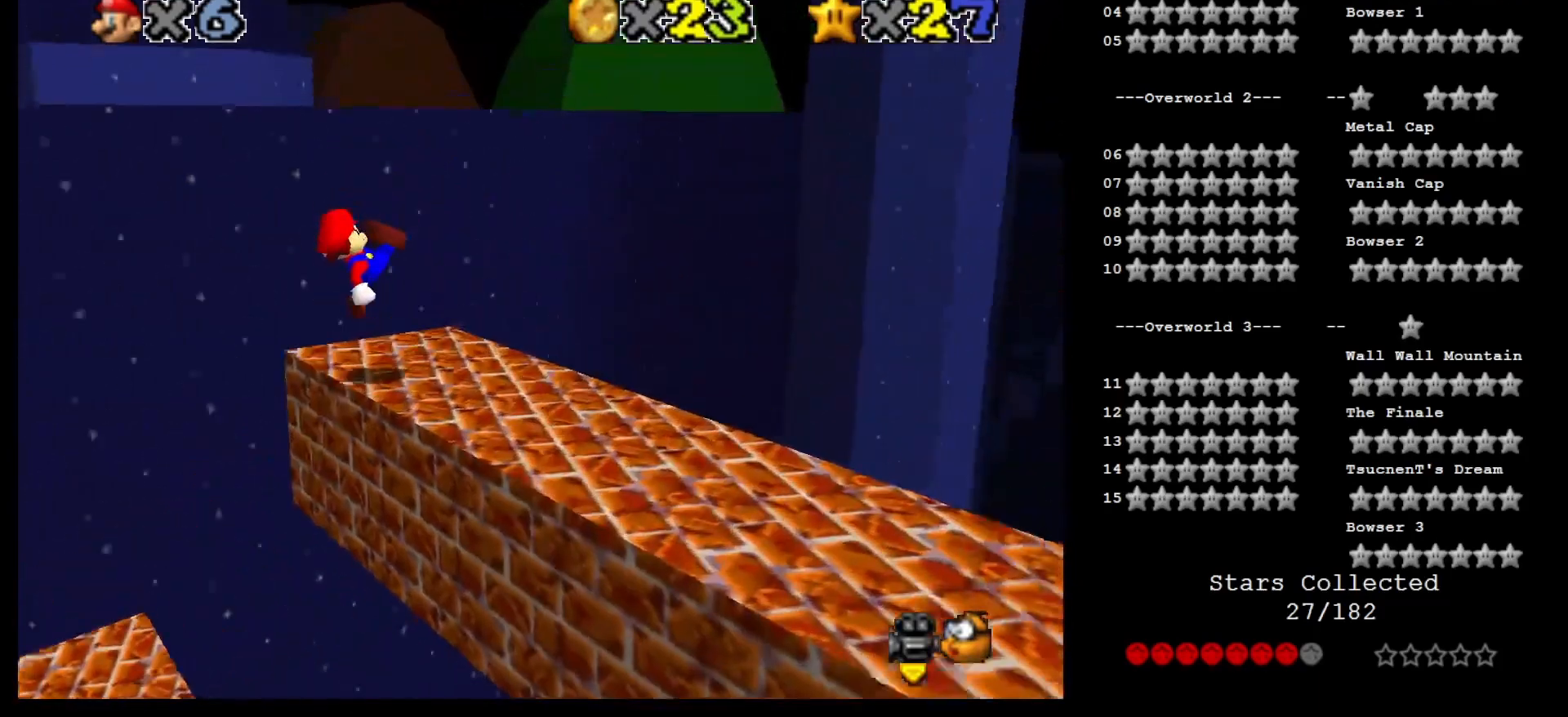
{"buttons": [], "left_stick": "up-left", "events": [[133, "left_stick", "center"], [383, "left_stick", "up-left"]]}
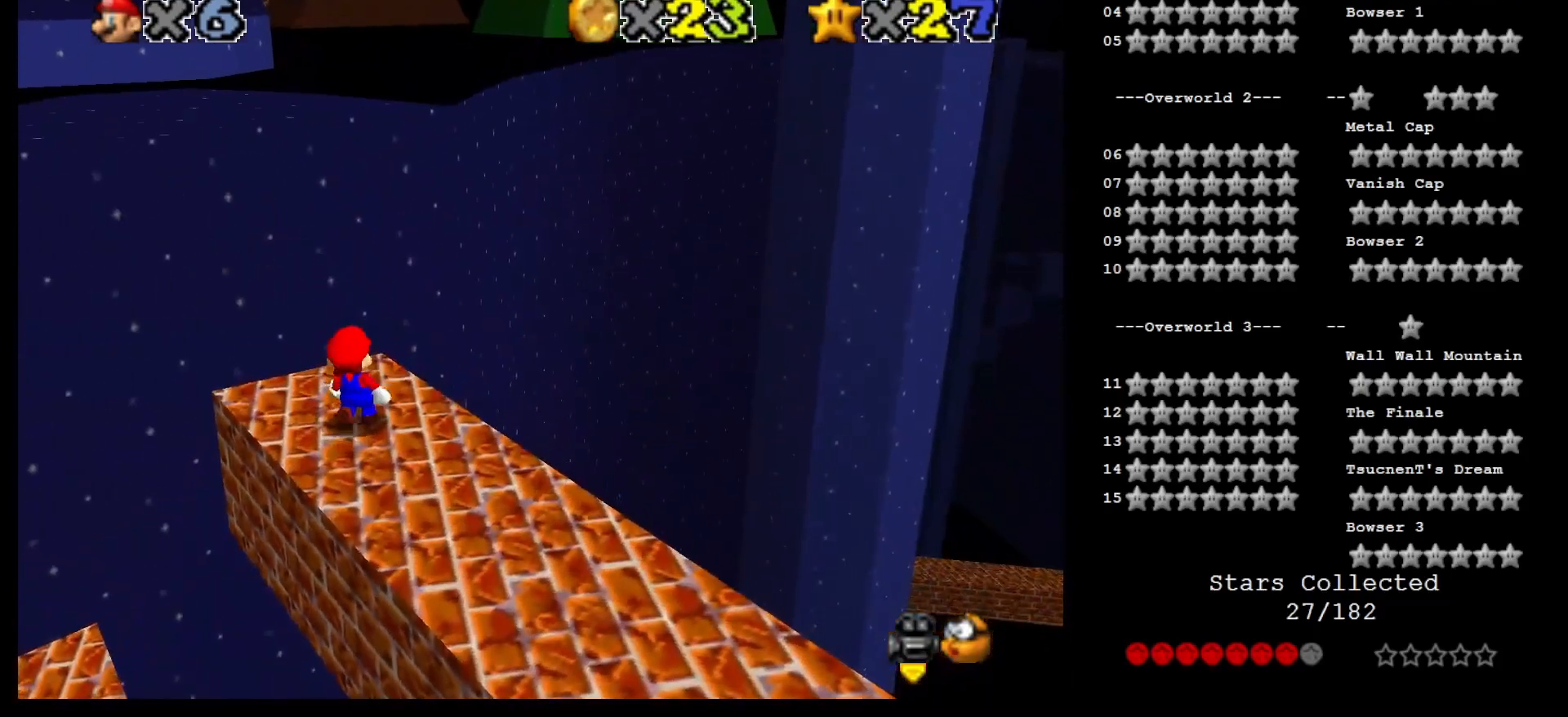
{"buttons": [], "left_stick": "down-right", "events": [[17, "A", "down"], [17, "left_stick", "center"], [100, "left_stick", "down"], [383, "left_stick", "down-right"], [450, "A", "up"]]}
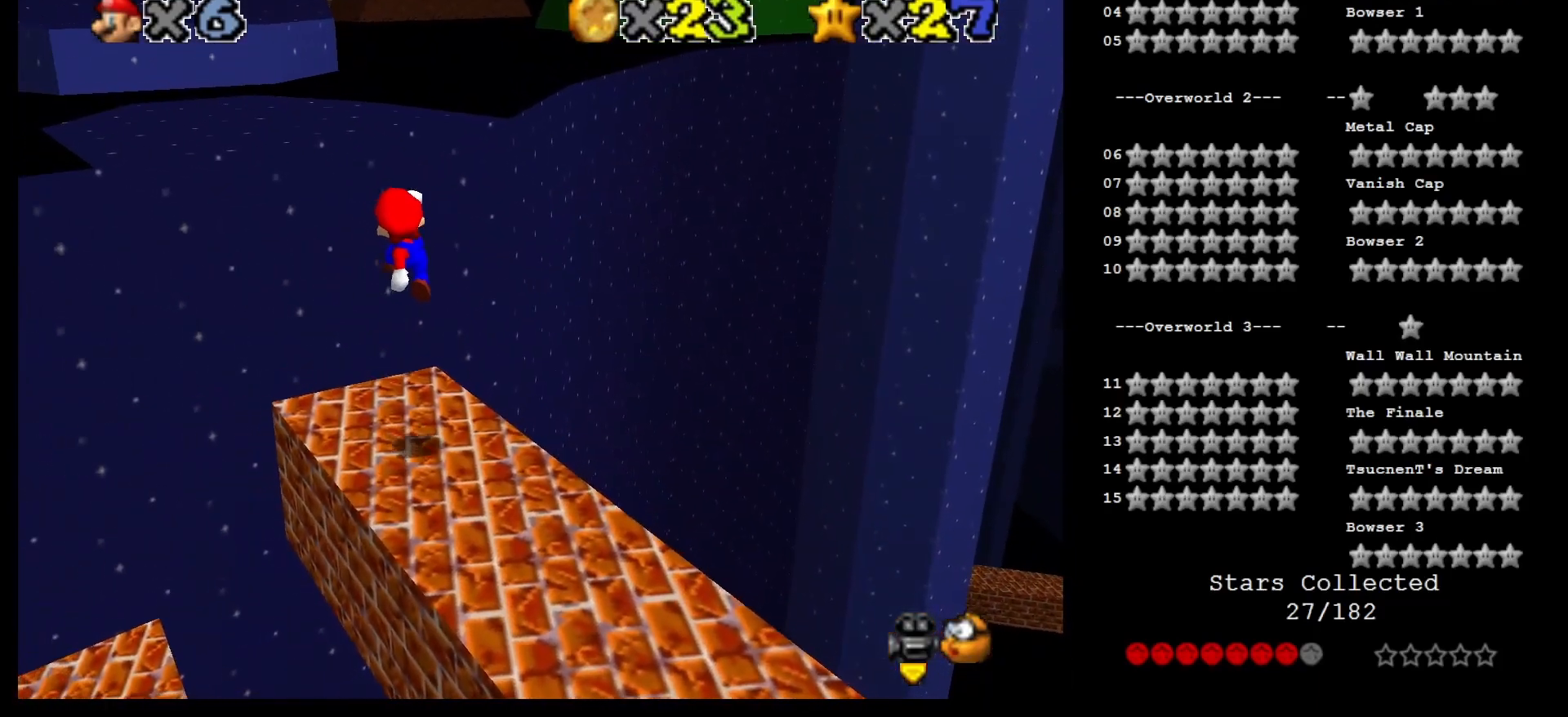
{"buttons": ["A"], "left_stick": "up-left", "events": [[200, "left_stick", "center"], [383, "left_stick", "up-left"], [483, "A", "down"]]}
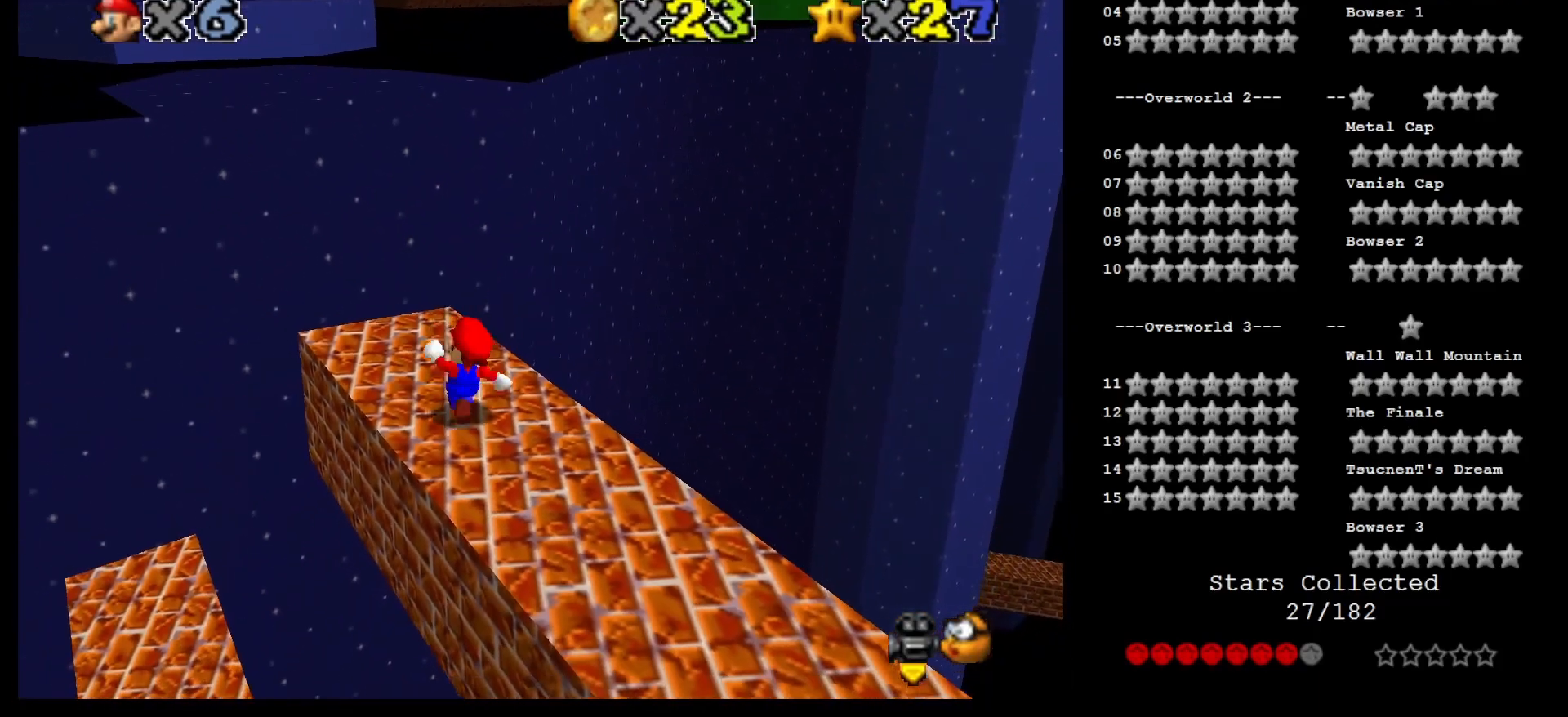
{"buttons": [], "left_stick": "down", "events": [[50, "left_stick", "down-right"], [100, "A", "up"], [200, "left_stick", "down"]]}
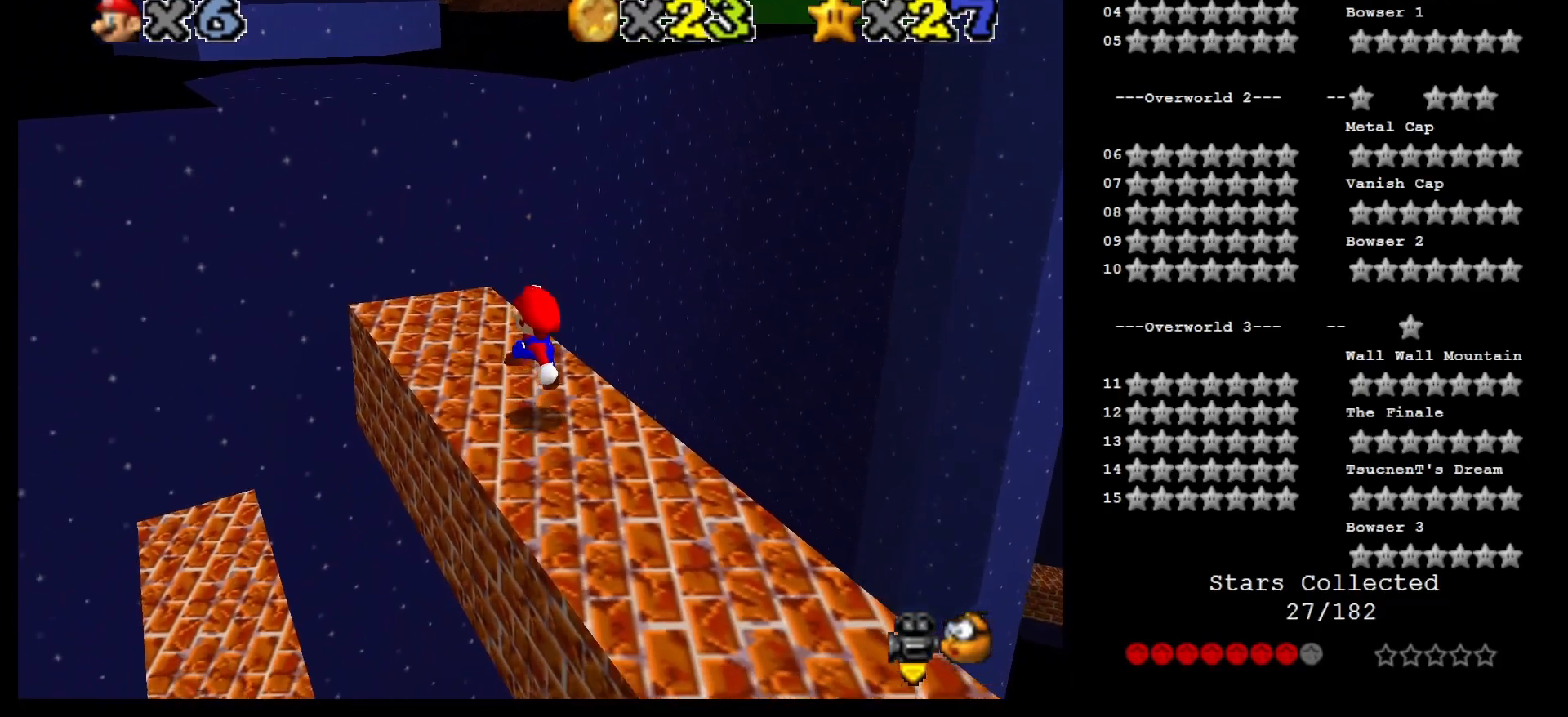
{"buttons": [], "left_stick": "down", "events": [[33, "left_stick", "center"], [267, "A", "down"], [333, "left_stick", "down"], [350, "A", "up"]]}
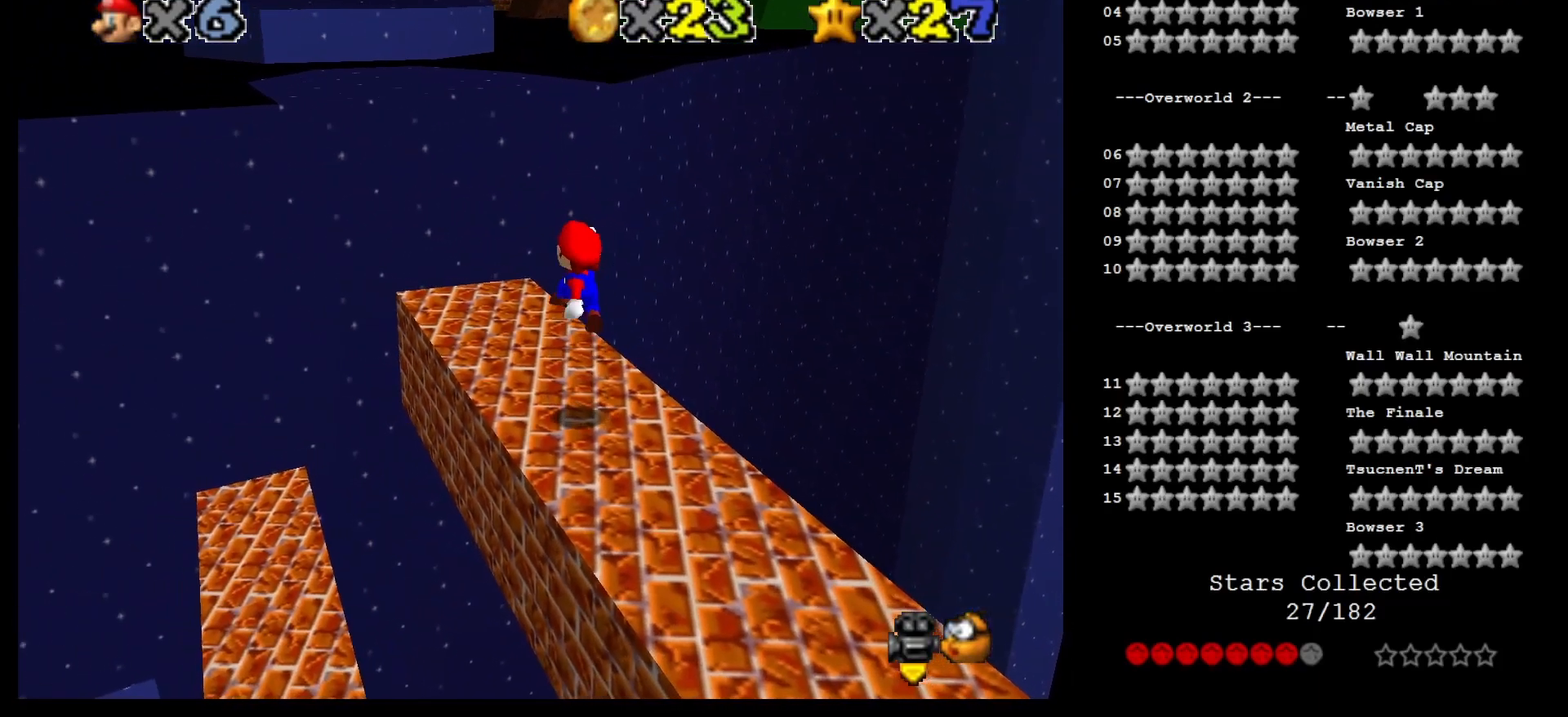
{"buttons": [], "left_stick": "up-left", "events": [[117, "B", "down"], [217, "B", "up"], [300, "left_stick", "left"], [400, "left_stick", "up-left"]]}